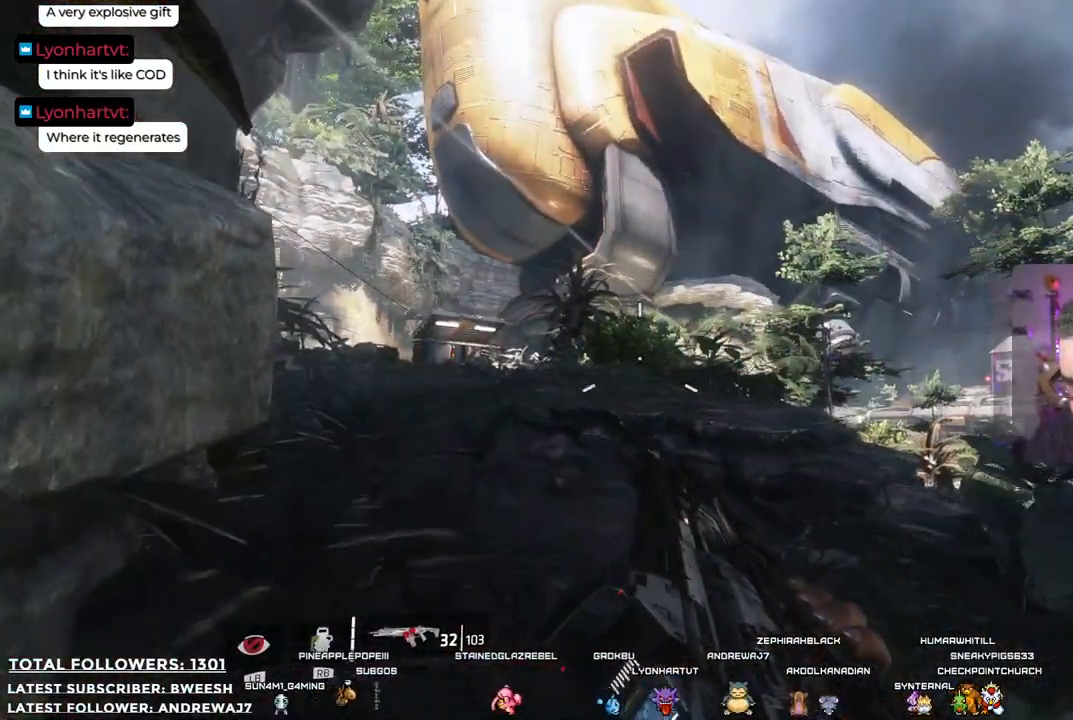
Gameplay with a controller (Xbox layout); each line is a JSON object with the inputs held at the frame after it. "events" lists button and stick changes between this image and that frame as [ms after this image, input, new state], when the widget could be followed in between.
{"buttons": [], "left_stick": "up", "right_stick": "center", "events": [[150, "right_stick", "up-right"], [217, "left_stick", "up"], [301, "right_stick", "center"]]}
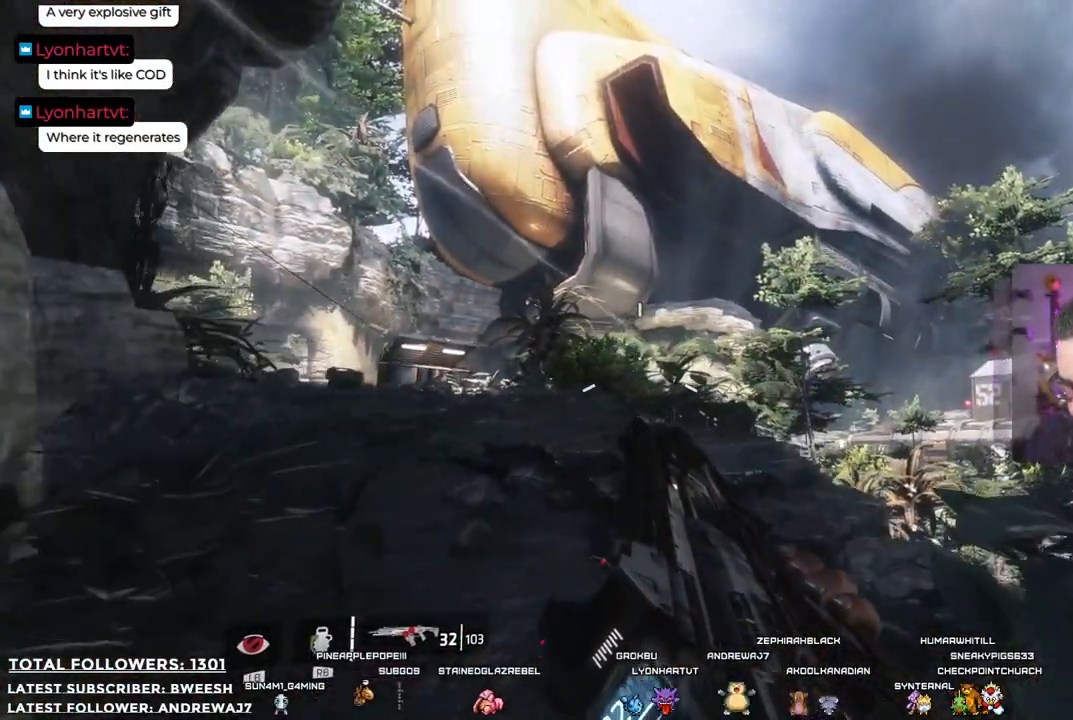
{"buttons": [], "left_stick": "up", "right_stick": "center", "events": []}
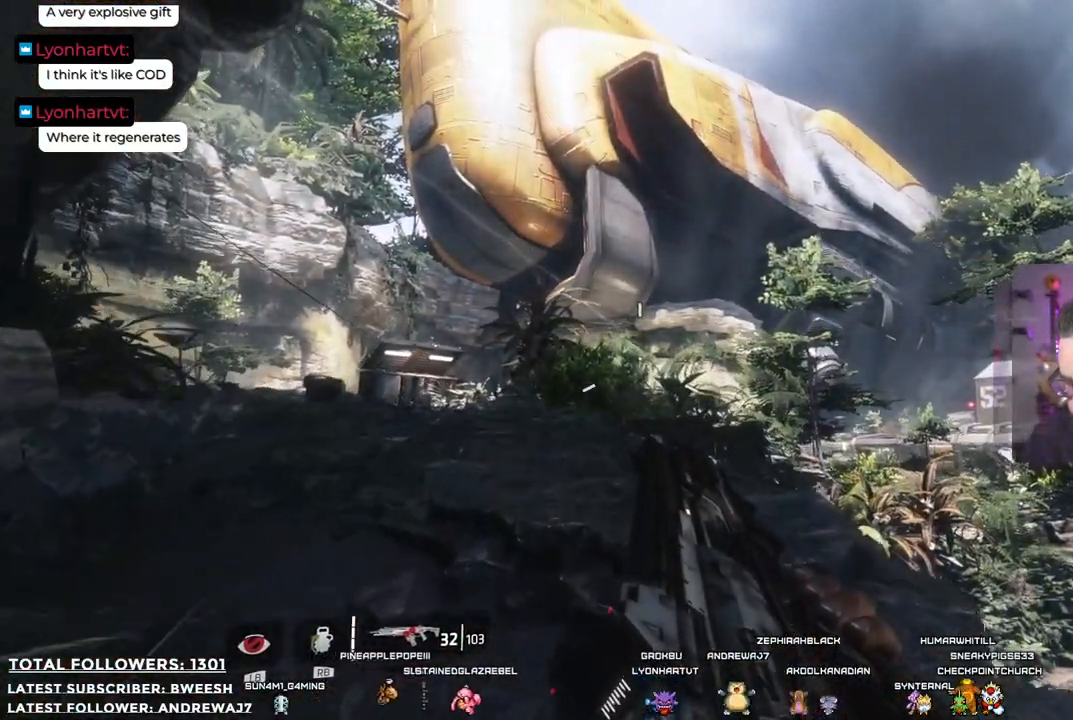
{"buttons": [], "left_stick": "up", "right_stick": "center", "events": []}
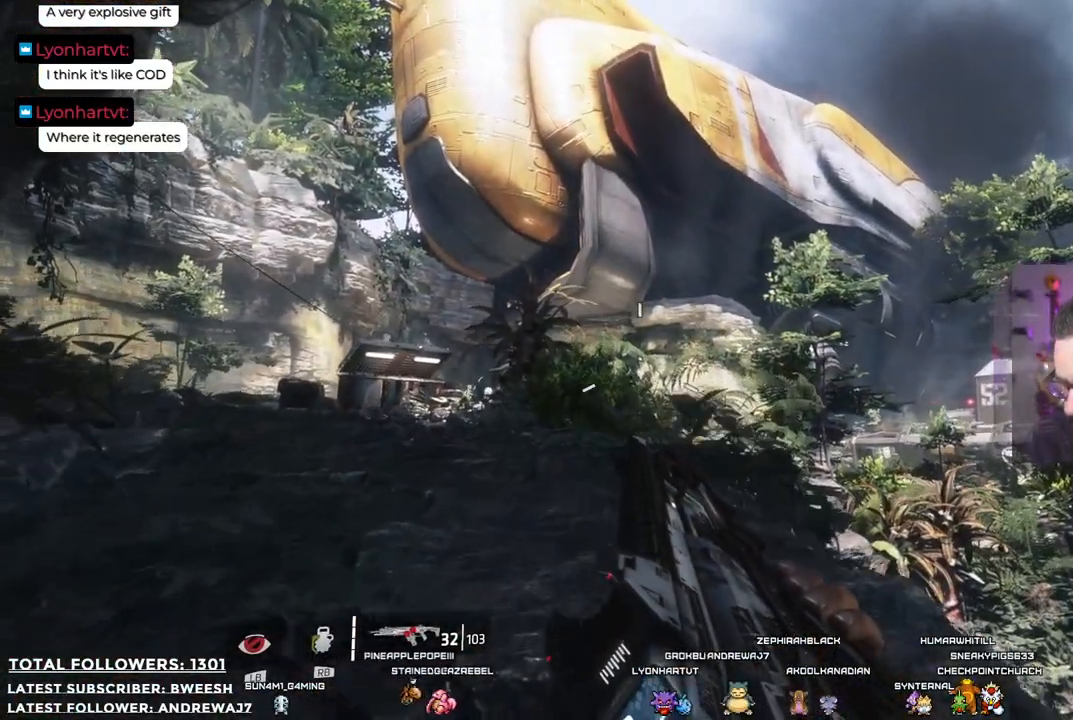
{"buttons": [], "left_stick": "up-left", "right_stick": "center", "events": [[484, "left_stick", "up-left"]]}
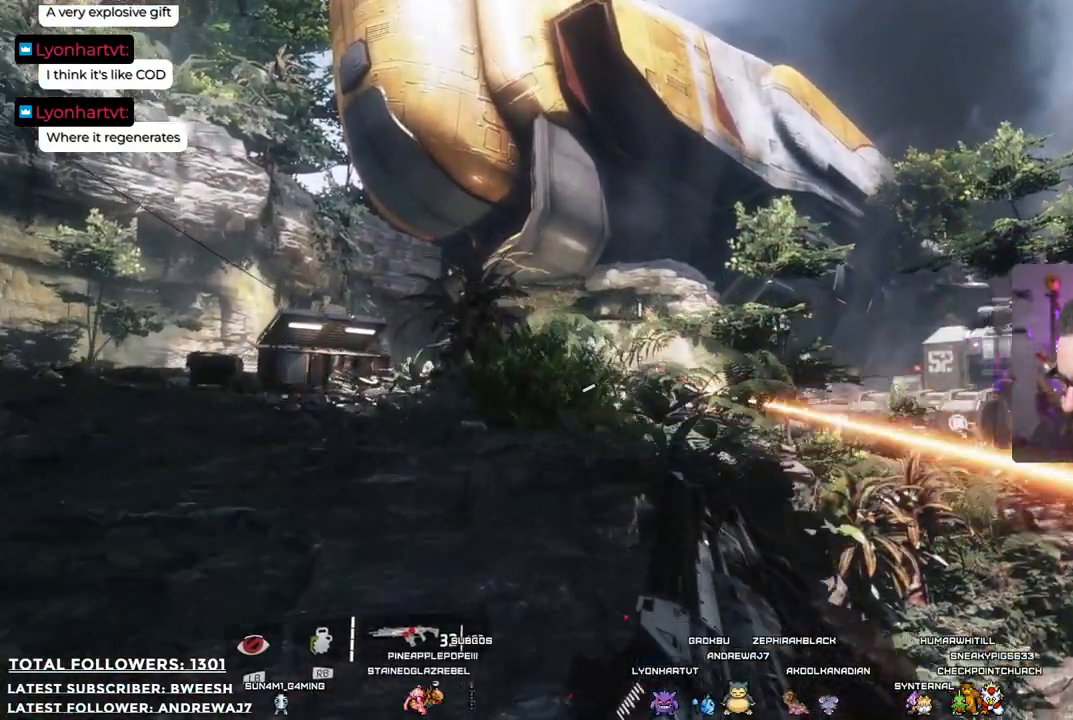
{"buttons": [], "left_stick": "up-left", "right_stick": "center", "events": [[16, "right_stick", "down-right"], [167, "left_stick", "left"], [284, "right_stick", "center"], [384, "left_stick", "up-left"]]}
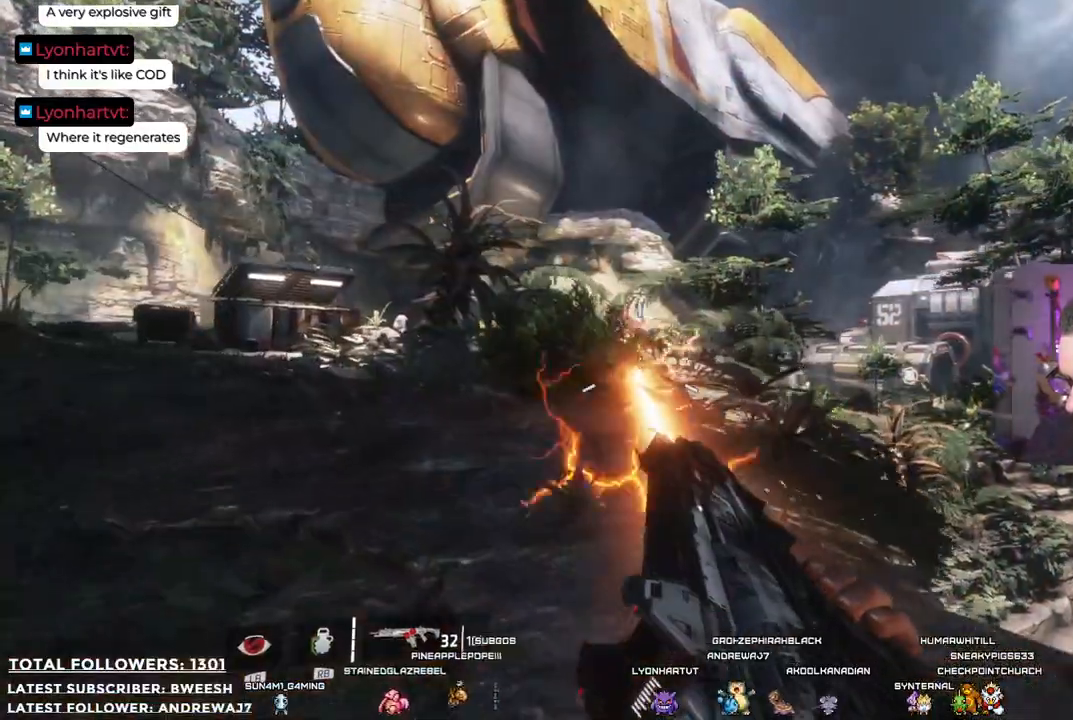
{"buttons": ["L2"], "left_stick": "up", "right_stick": "center", "events": [[50, "left_stick", "up"], [117, "right_stick", "up"], [267, "L2", "down"], [300, "right_stick", "center"]]}
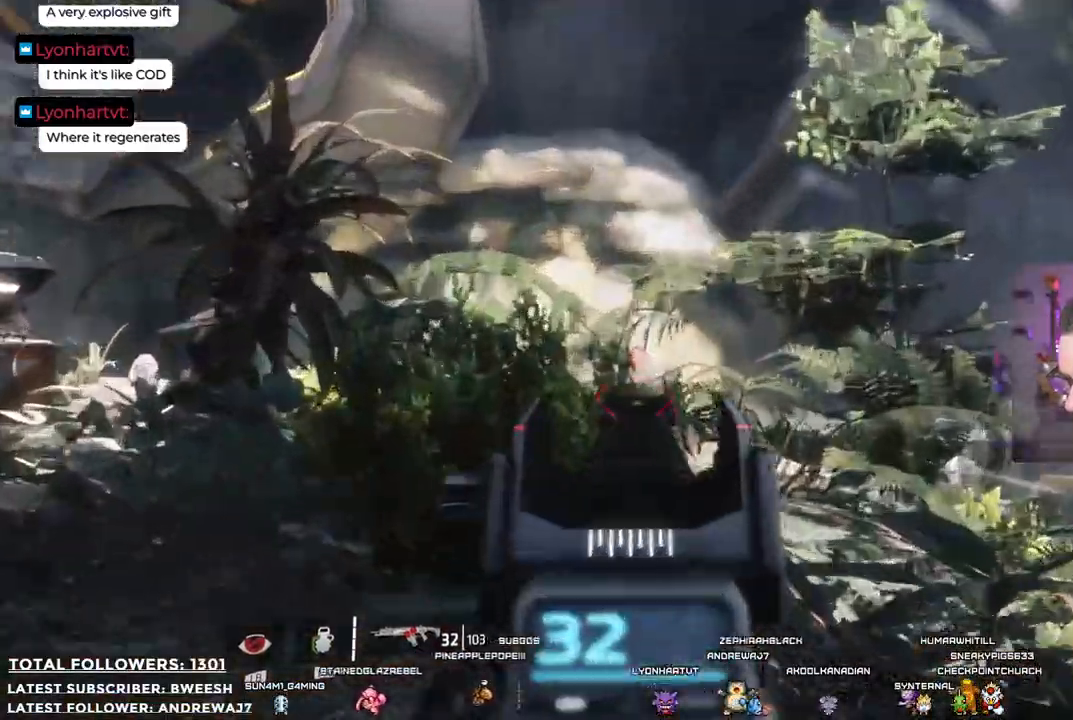
{"buttons": ["L2", "R2"], "left_stick": "up", "right_stick": "center", "events": [[501, "R2", "down"]]}
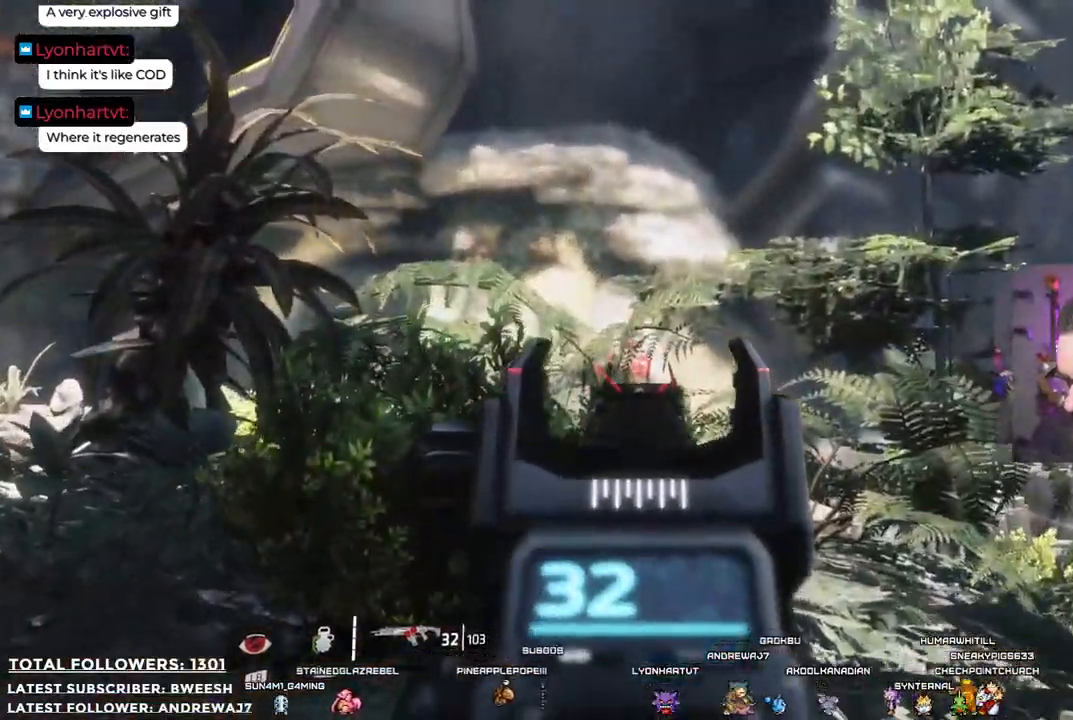
{"buttons": ["L2", "R2"], "left_stick": "up", "right_stick": "center", "events": [[233, "R2", "up"], [400, "R2", "down"]]}
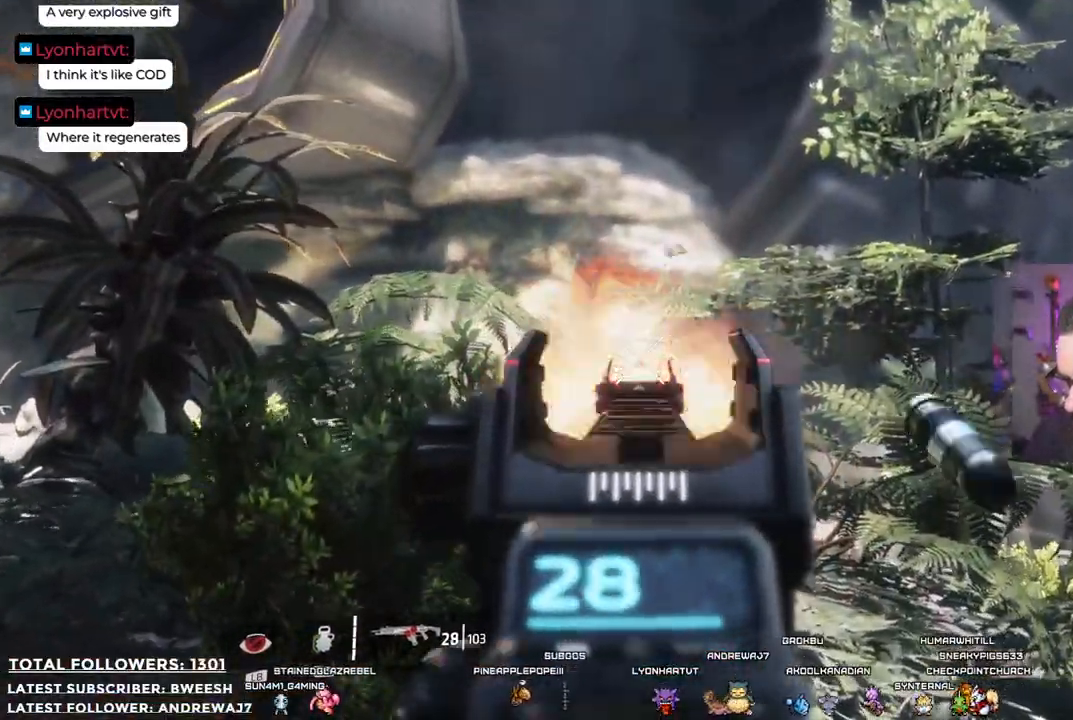
{"buttons": ["L2"], "left_stick": "up", "right_stick": "center", "events": [[117, "R2", "up"], [234, "R2", "down"], [367, "R2", "up"]]}
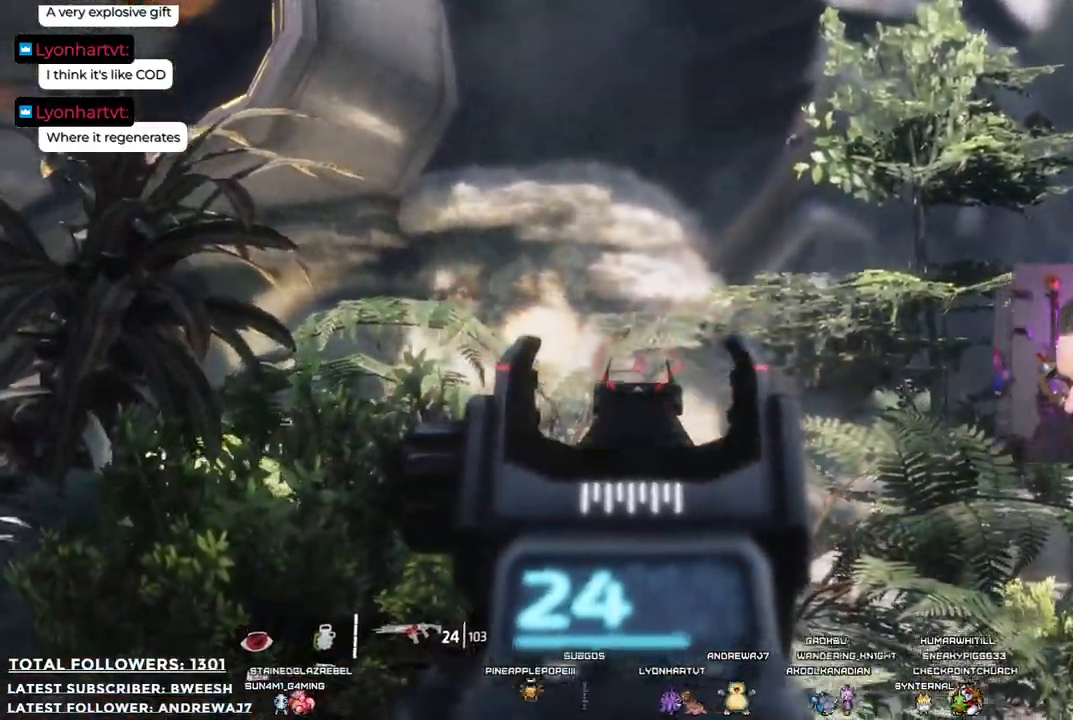
{"buttons": [], "left_stick": "up-left", "right_stick": "center", "events": [[50, "left_stick", "up-left"], [150, "right_stick", "down"], [317, "right_stick", "center"], [350, "L2", "up"]]}
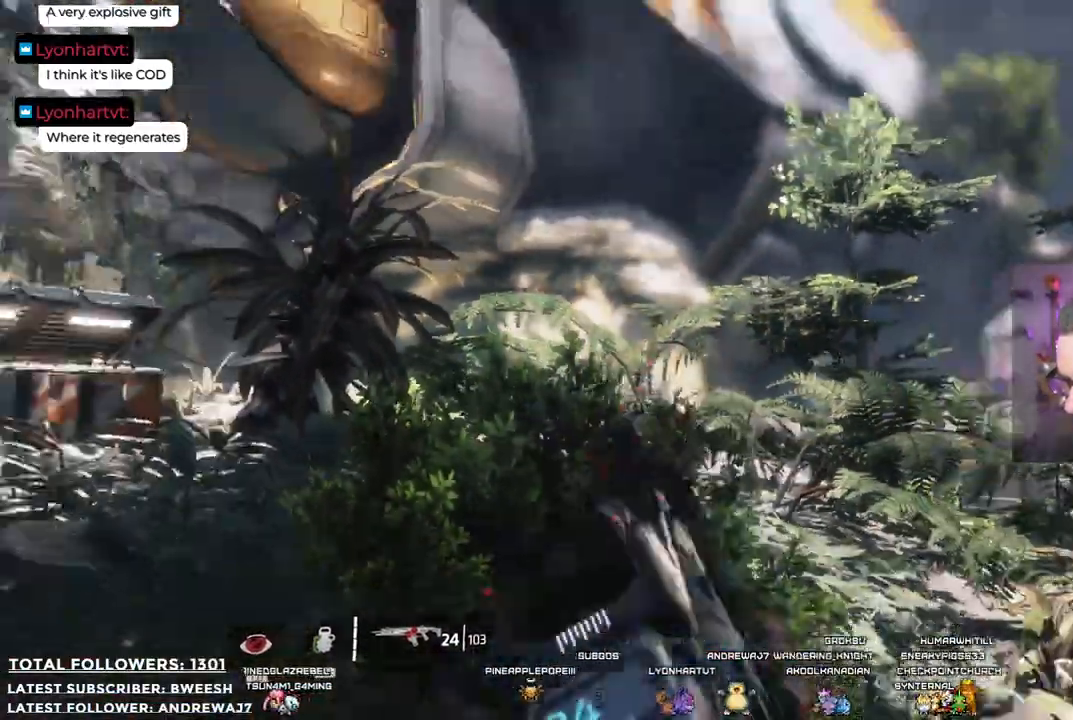
{"buttons": ["L2"], "left_stick": "up", "right_stick": "center", "events": [[83, "left_stick", "up"], [183, "L2", "down"]]}
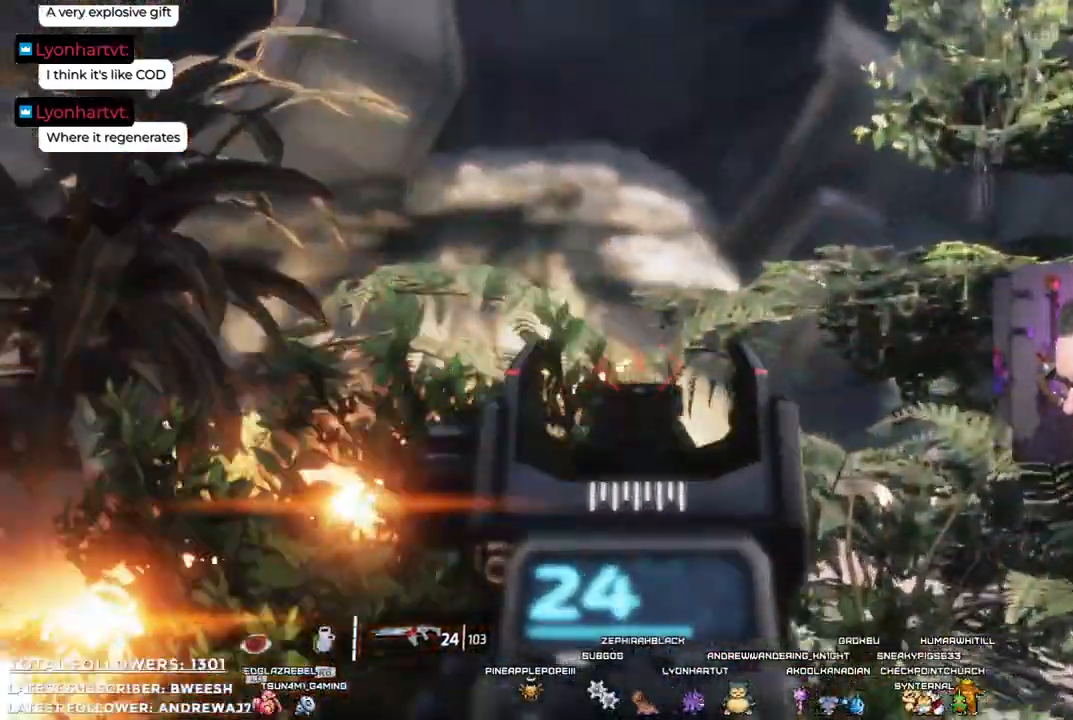
{"buttons": ["L2", "R2"], "left_stick": "up-left", "right_stick": "center", "events": [[116, "R2", "down"], [350, "left_stick", "up-left"]]}
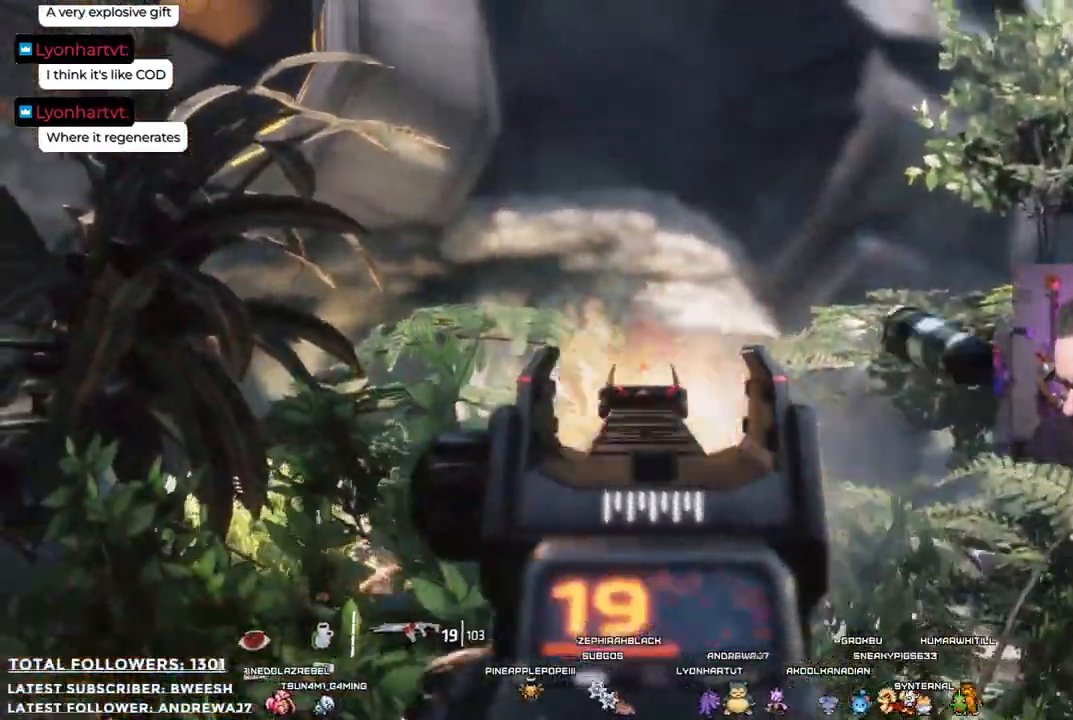
{"buttons": ["L2", "R2"], "left_stick": "up", "right_stick": "center", "events": [[33, "R2", "up"], [33, "right_stick", "down"], [116, "left_stick", "up"], [333, "R2", "down"], [333, "right_stick", "center"]]}